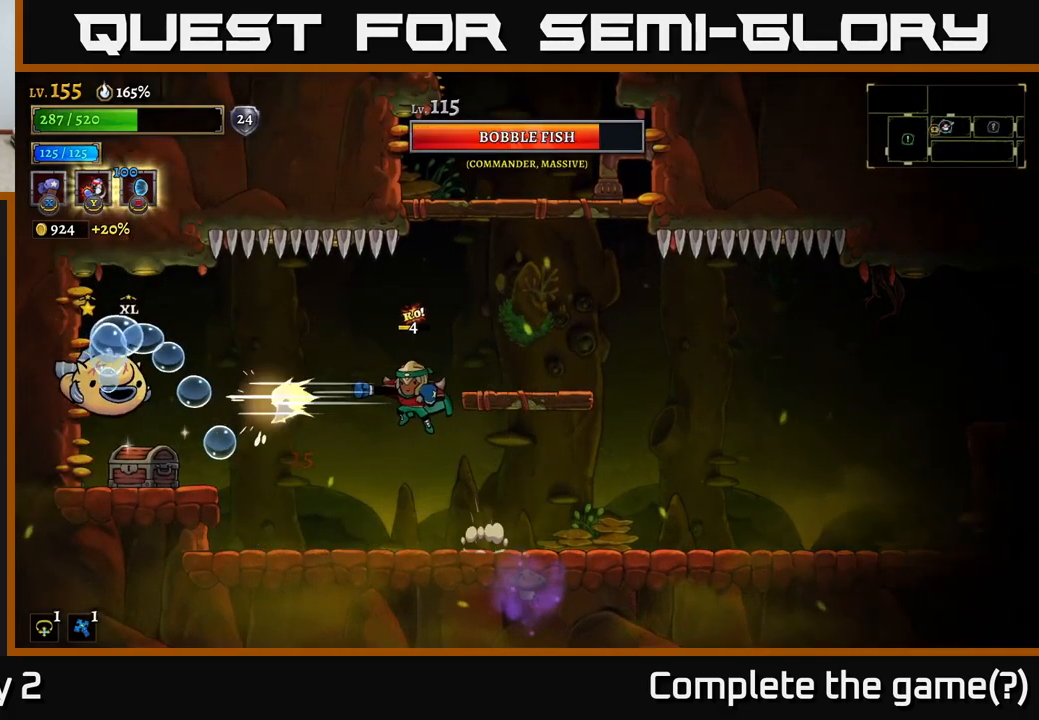
Gameplay with a controller (Xbox layout); each line is a JSON object with the inputs held at the frame after it. "events" lists button and stick changes between this image and that frame as [ms after this image, input, new state], when the widget could be followed in between.
{"buttons": ["X"], "left_stick": "center", "right_stick": "center", "events": [[250, "left_stick", "center"]]}
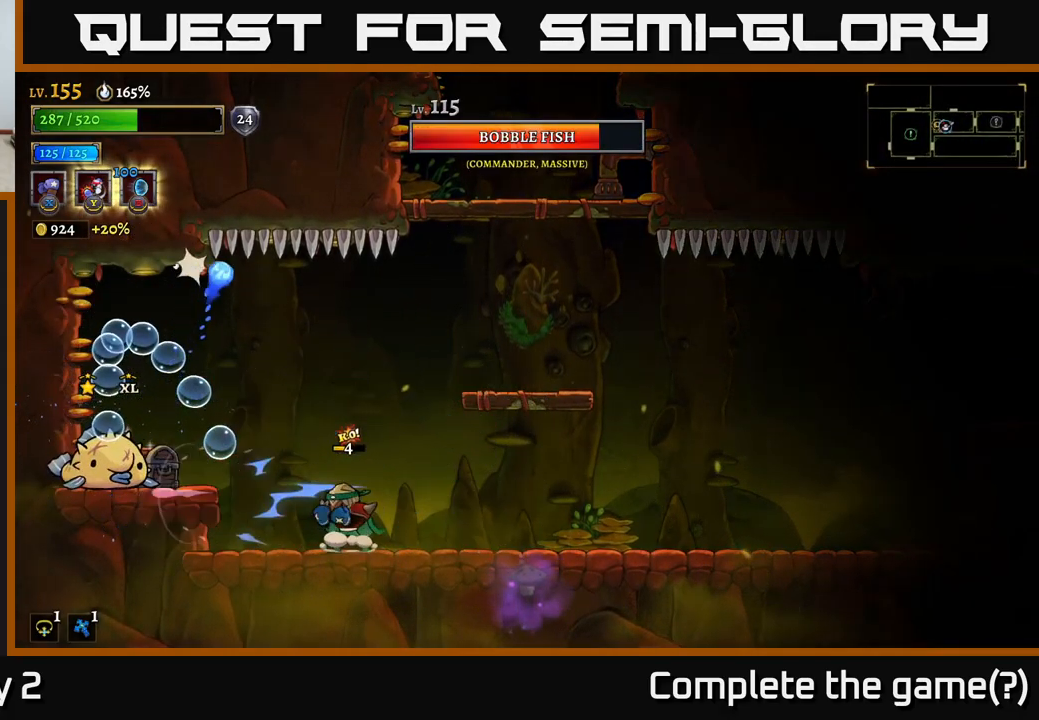
{"buttons": ["X"], "left_stick": "center", "right_stick": "center", "events": [[100, "X", "up"], [233, "A", "down"], [267, "X", "down"], [283, "A", "up"], [283, "left_stick", "left"], [417, "left_stick", "center"]]}
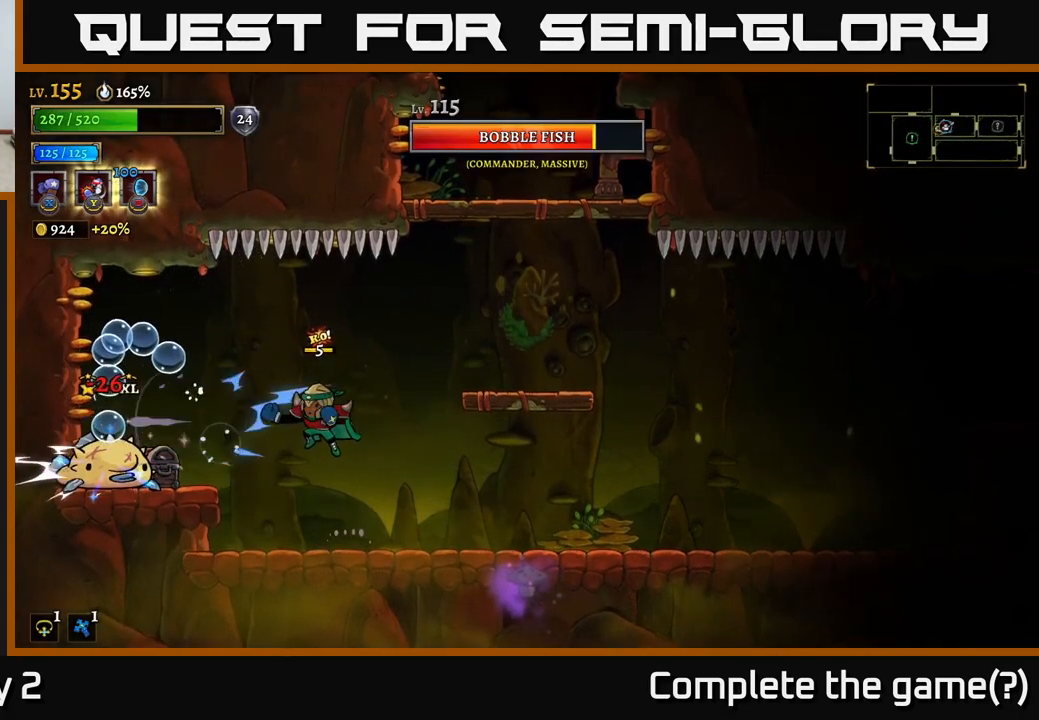
{"buttons": ["X"], "left_stick": "center", "right_stick": "center", "events": []}
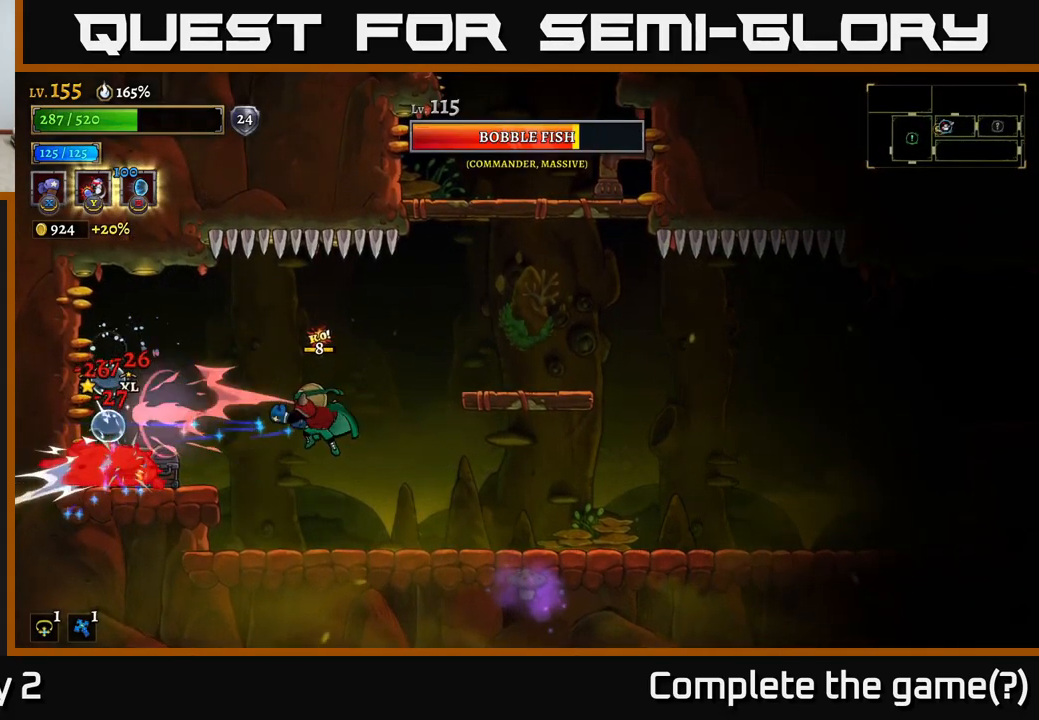
{"buttons": ["X"], "left_stick": "center", "right_stick": "center", "events": []}
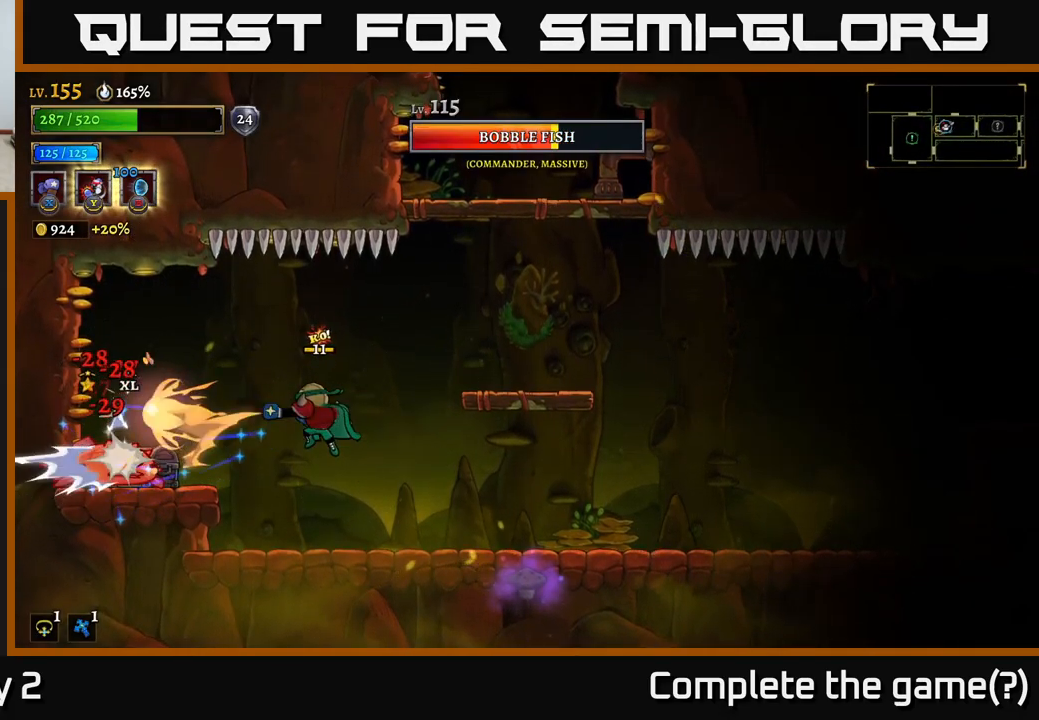
{"buttons": ["X"], "left_stick": "center", "right_stick": "center", "events": []}
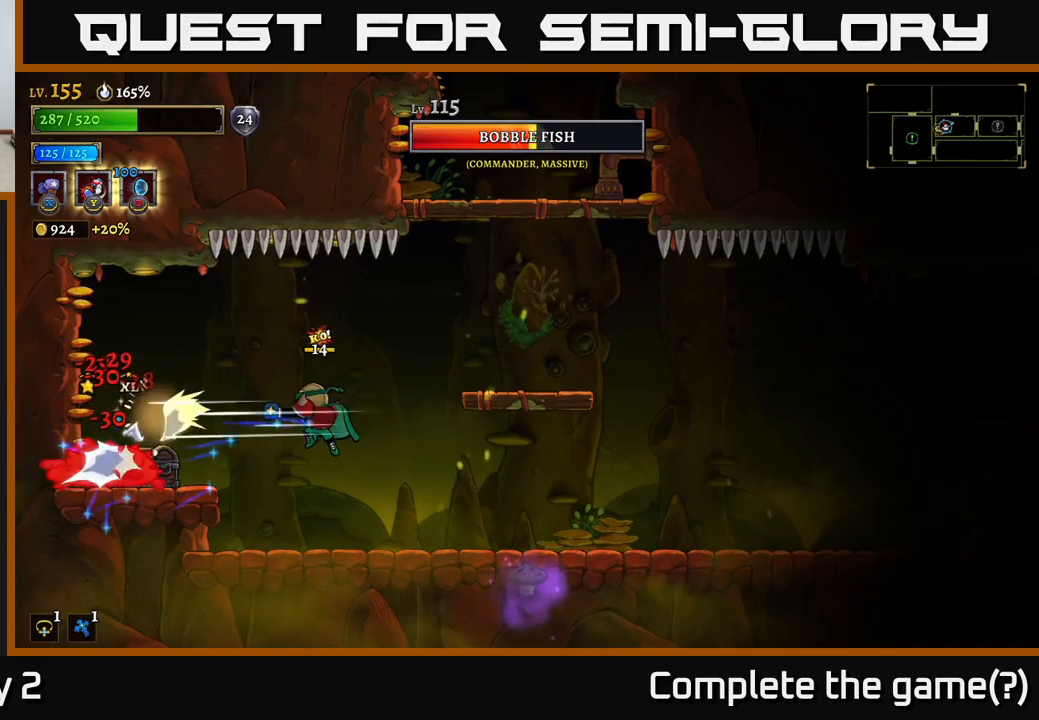
{"buttons": ["X"], "left_stick": "center", "right_stick": "center", "events": []}
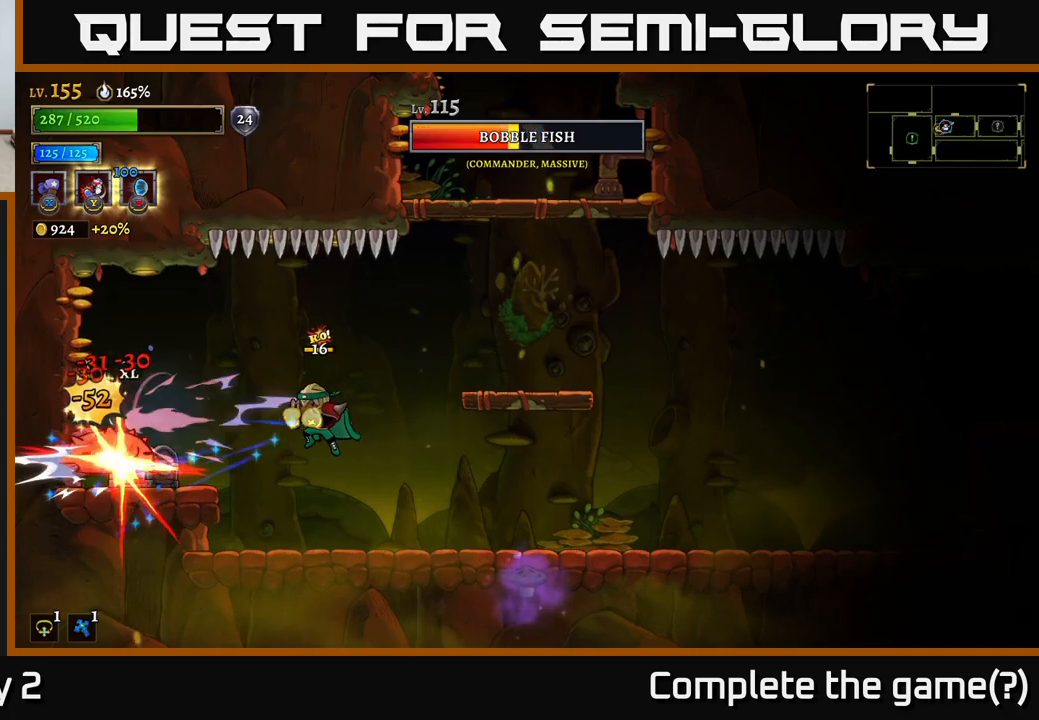
{"buttons": ["X"], "left_stick": "center", "right_stick": "center", "events": []}
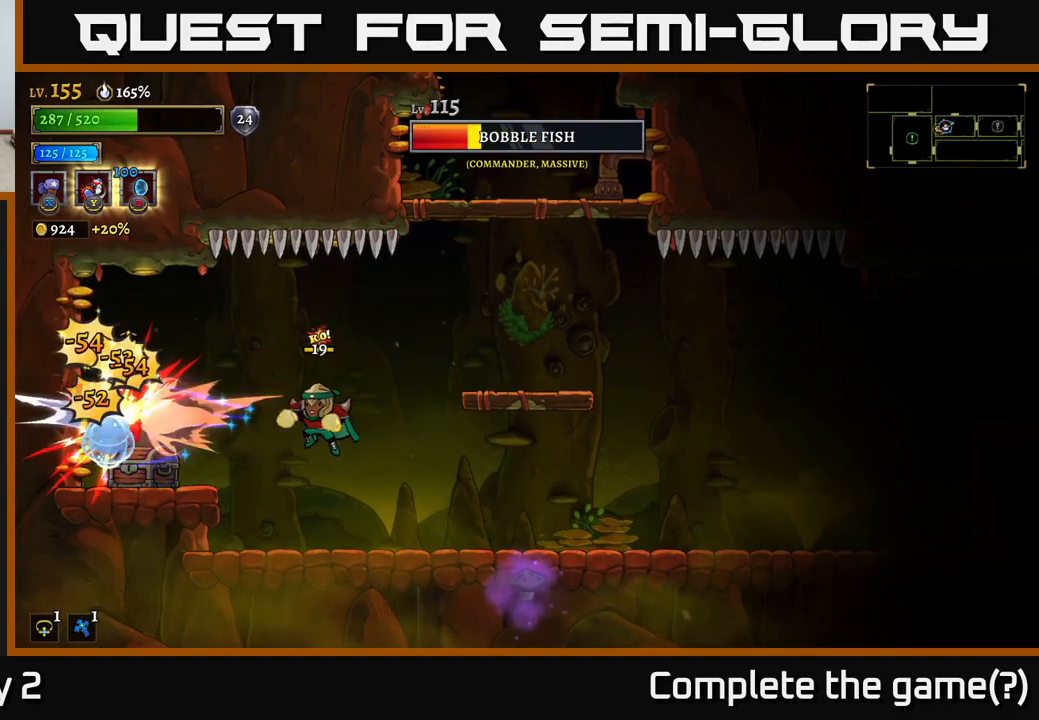
{"buttons": ["X"], "left_stick": "center", "right_stick": "center", "events": []}
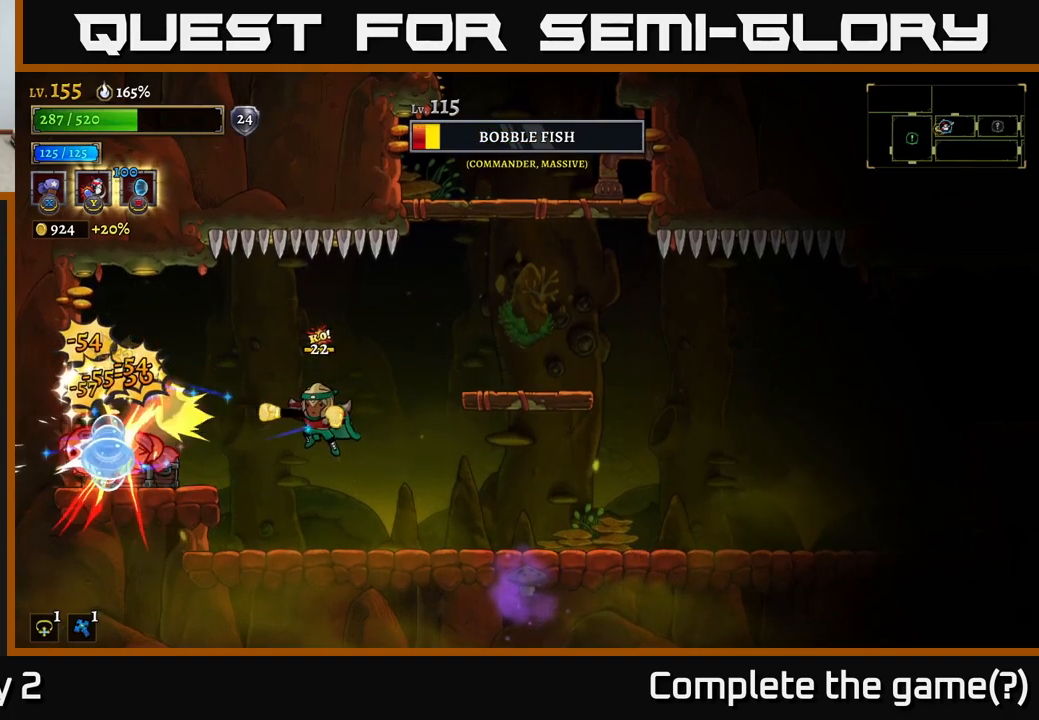
{"buttons": ["X"], "left_stick": "center", "right_stick": "center", "events": []}
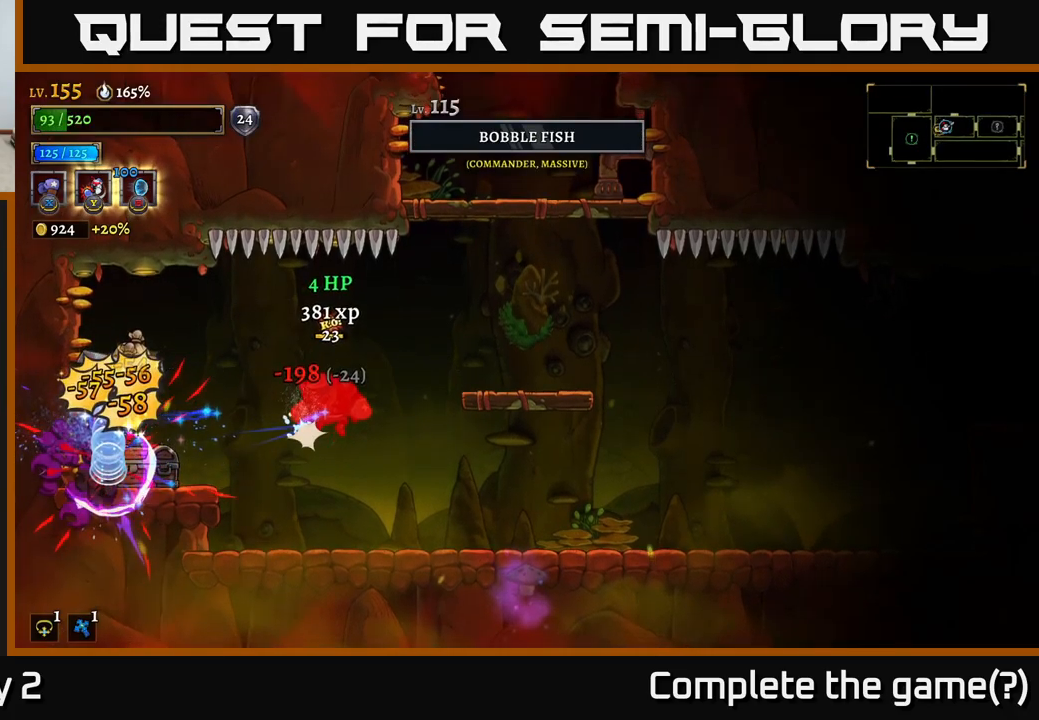
{"buttons": ["A"], "left_stick": "left", "right_stick": "center", "events": [[17, "A", "down"], [34, "X", "up"], [100, "left_stick", "up-left"], [167, "A", "up"], [234, "left_stick", "left"], [250, "A", "down"], [334, "A", "up"], [400, "A", "down"]]}
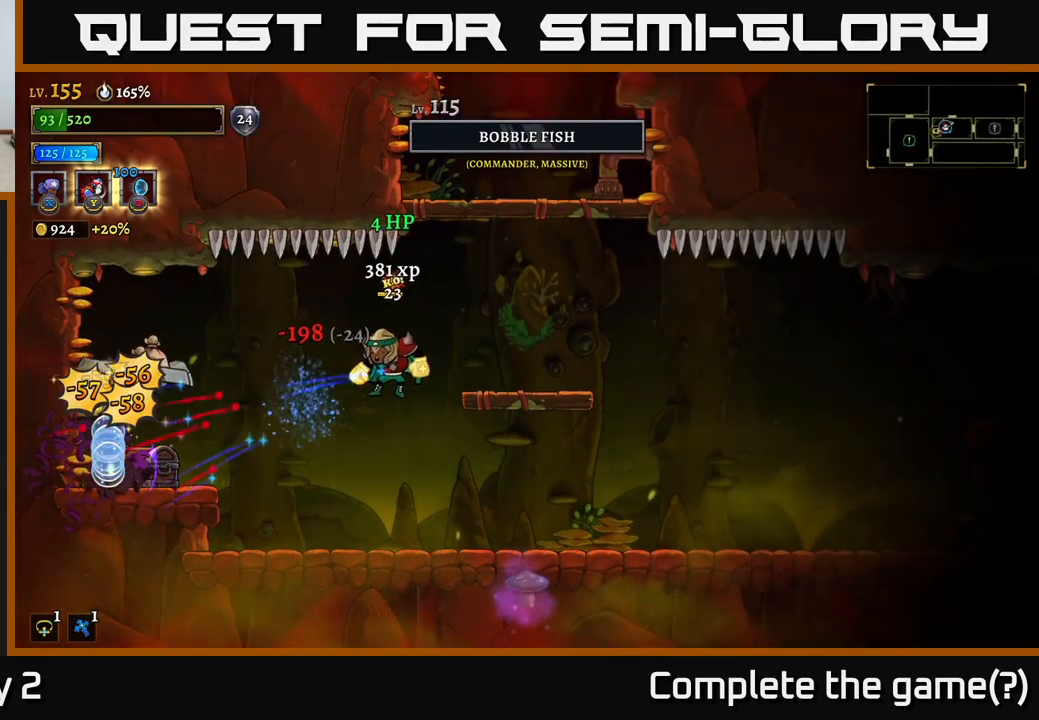
{"buttons": [], "left_stick": "left", "right_stick": "center", "events": [[17, "A", "up"], [200, "A", "down"], [334, "A", "up"]]}
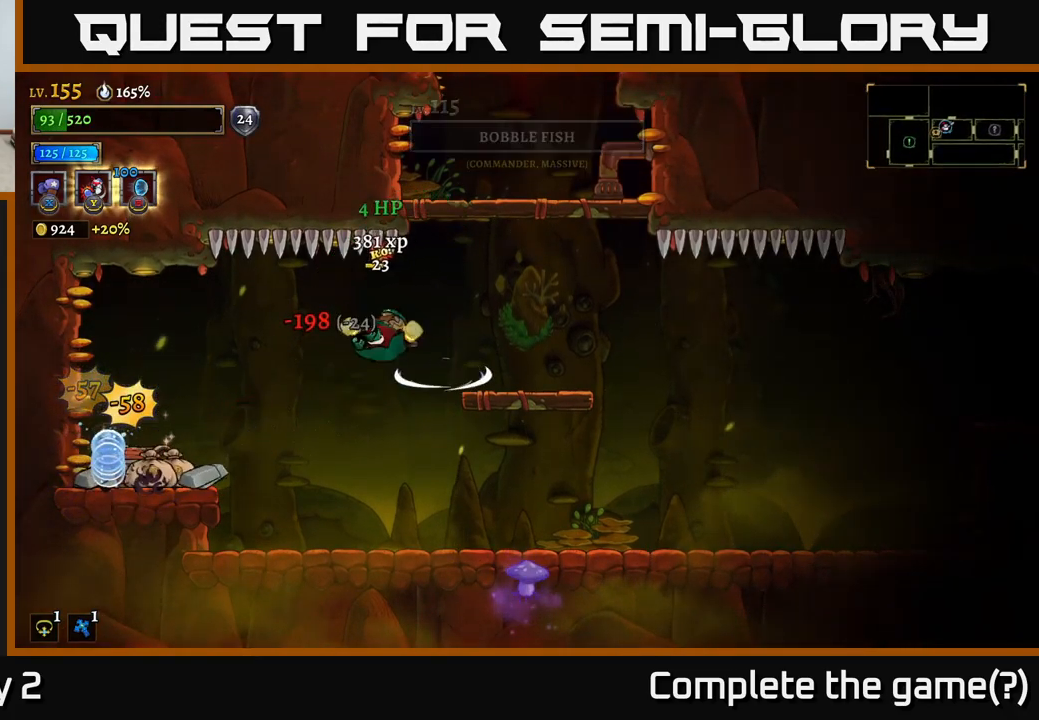
{"buttons": [], "left_stick": "left", "right_stick": "center", "events": [[217, "X", "down"], [334, "left_stick", "center"], [434, "left_stick", "left"], [450, "X", "up"]]}
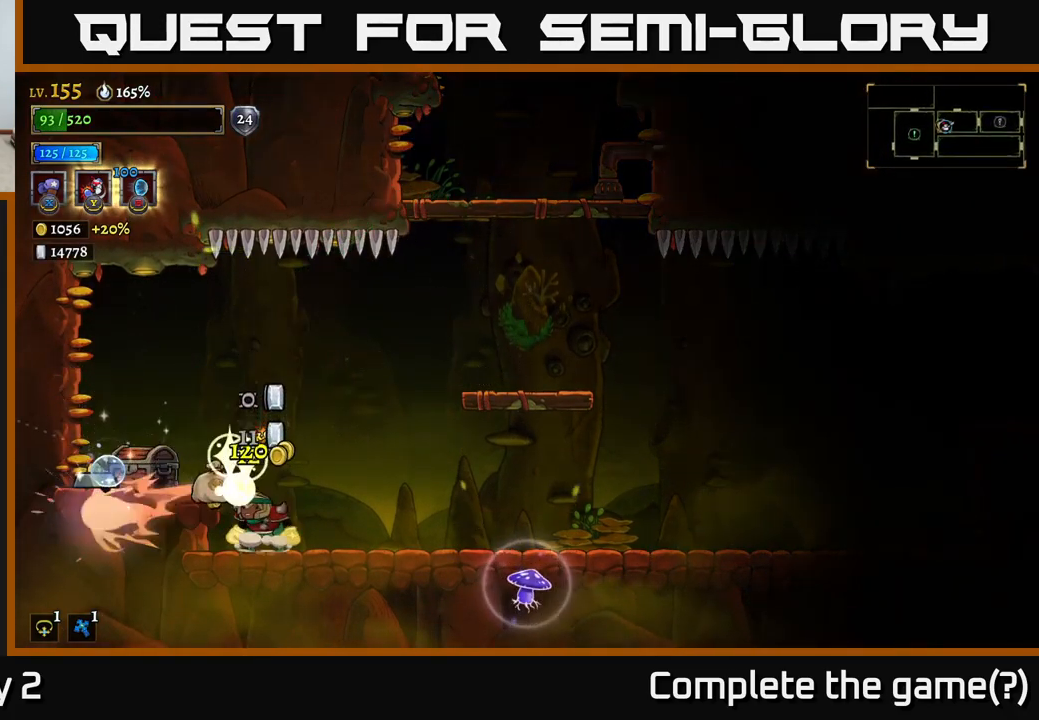
{"buttons": [], "left_stick": "center", "right_stick": "center", "events": [[17, "Y", "down"], [84, "left_stick", "up-left"], [117, "Y", "up"], [284, "left_stick", "center"]]}
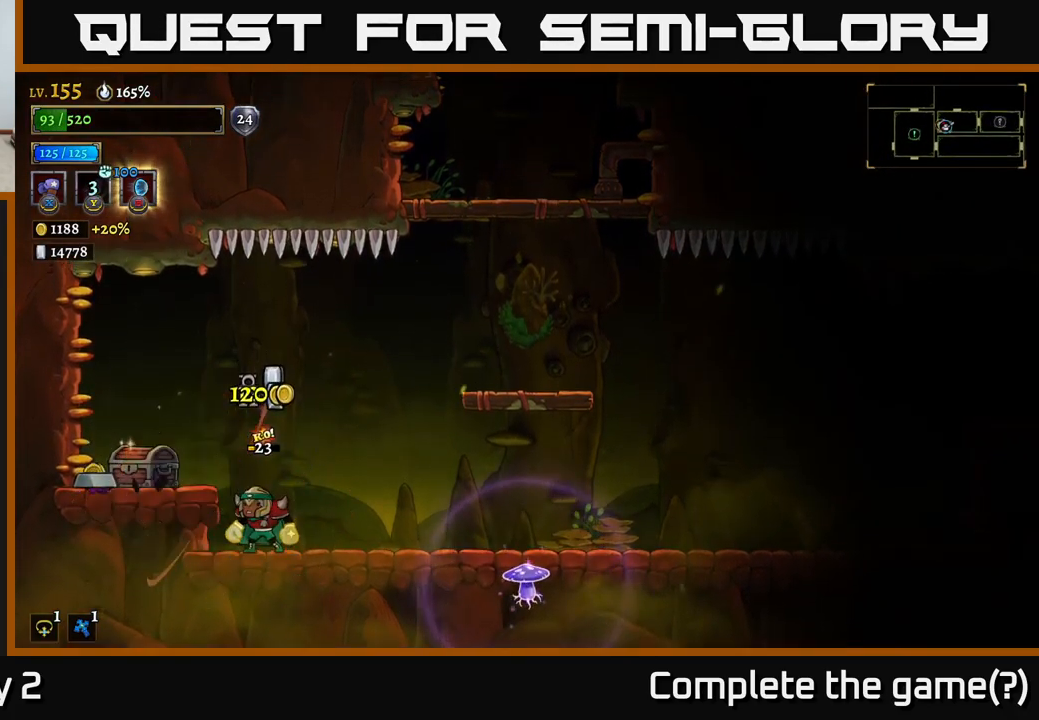
{"buttons": [], "left_stick": "center", "right_stick": "center", "events": [[134, "A", "down"], [184, "left_stick", "left"], [217, "A", "up"], [500, "left_stick", "center"]]}
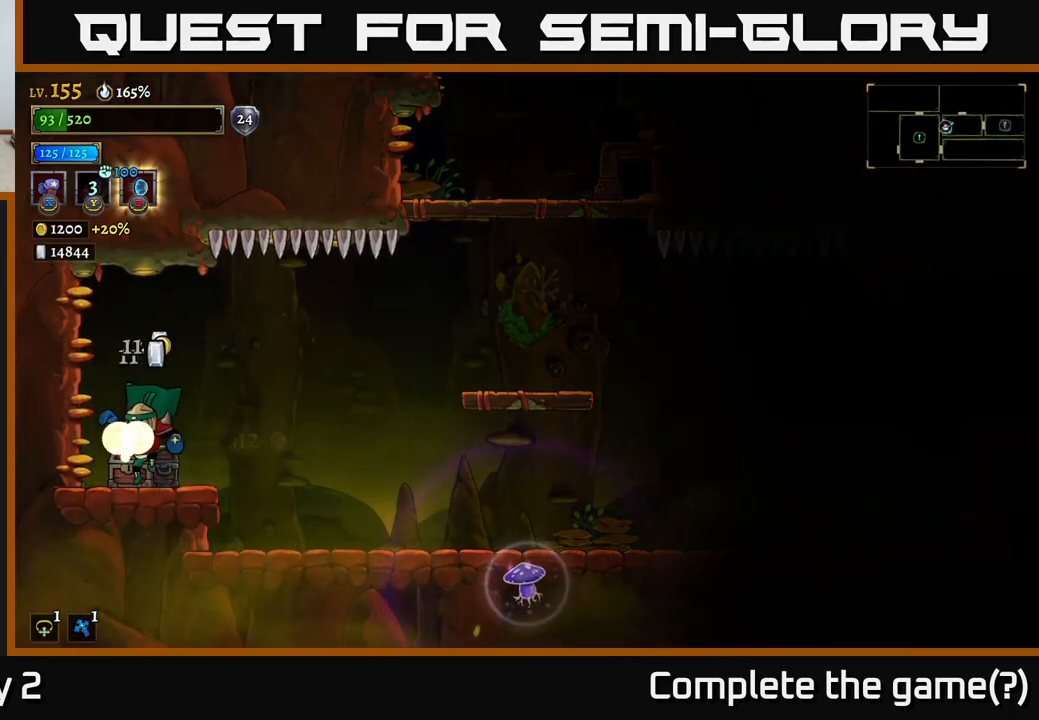
{"buttons": [], "left_stick": "left", "right_stick": "center", "events": [[117, "R1", "down"], [200, "R1", "up"], [434, "left_stick", "left"]]}
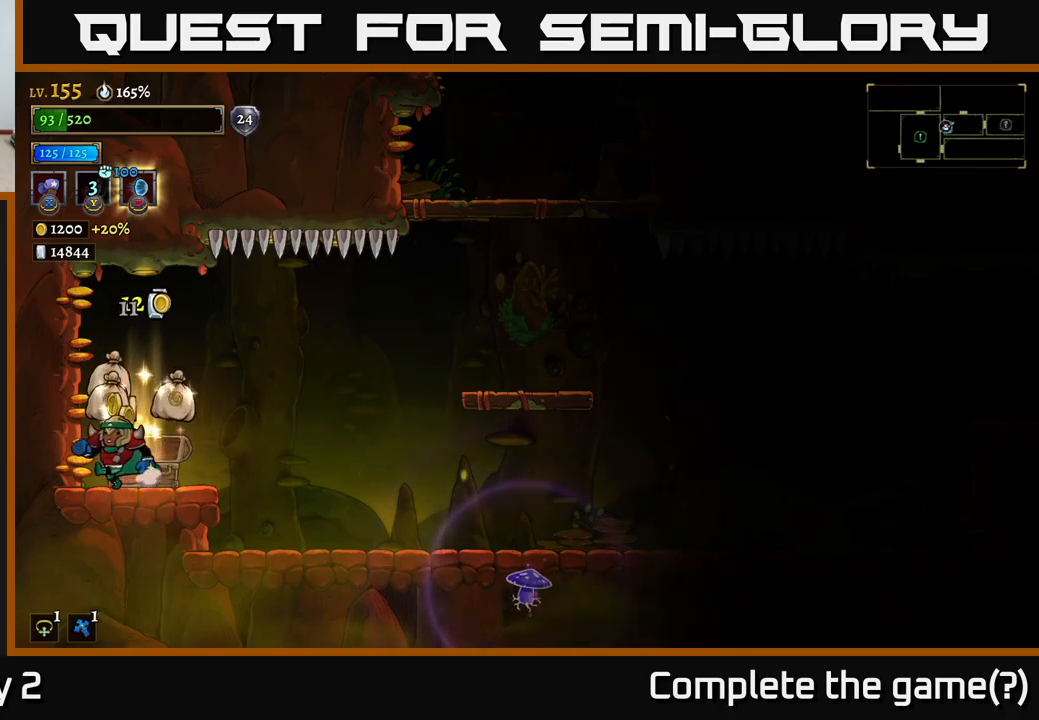
{"buttons": [], "left_stick": "right", "right_stick": "center", "events": [[67, "left_stick", "right"], [267, "left_stick", "left"], [500, "left_stick", "right"]]}
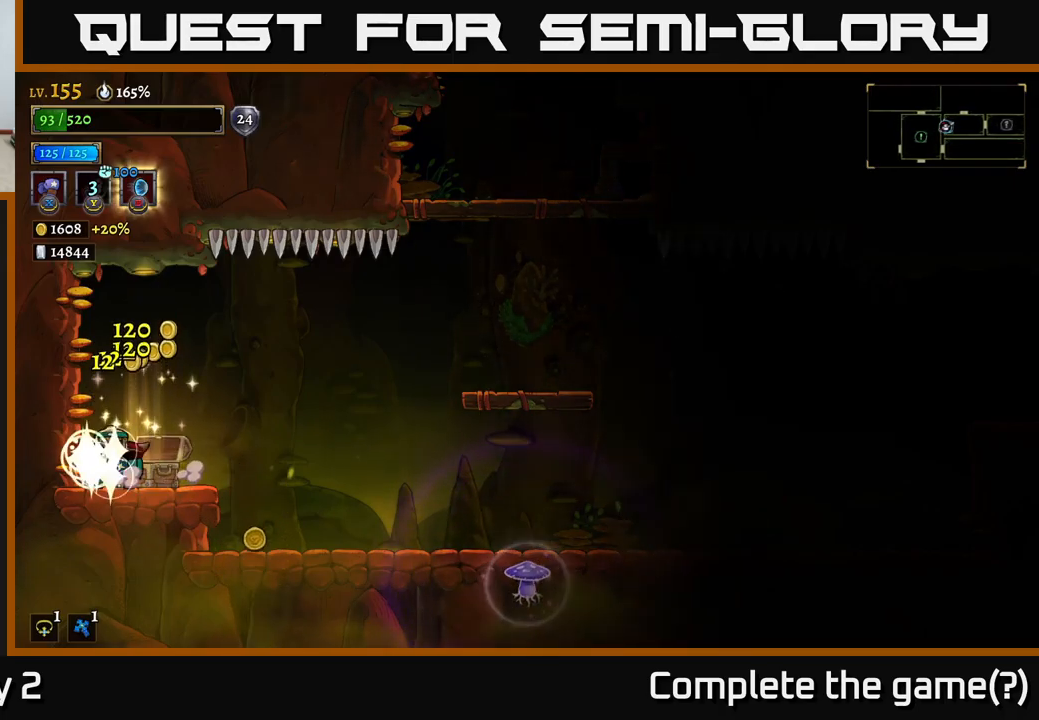
{"buttons": [], "left_stick": "right", "right_stick": "center", "events": []}
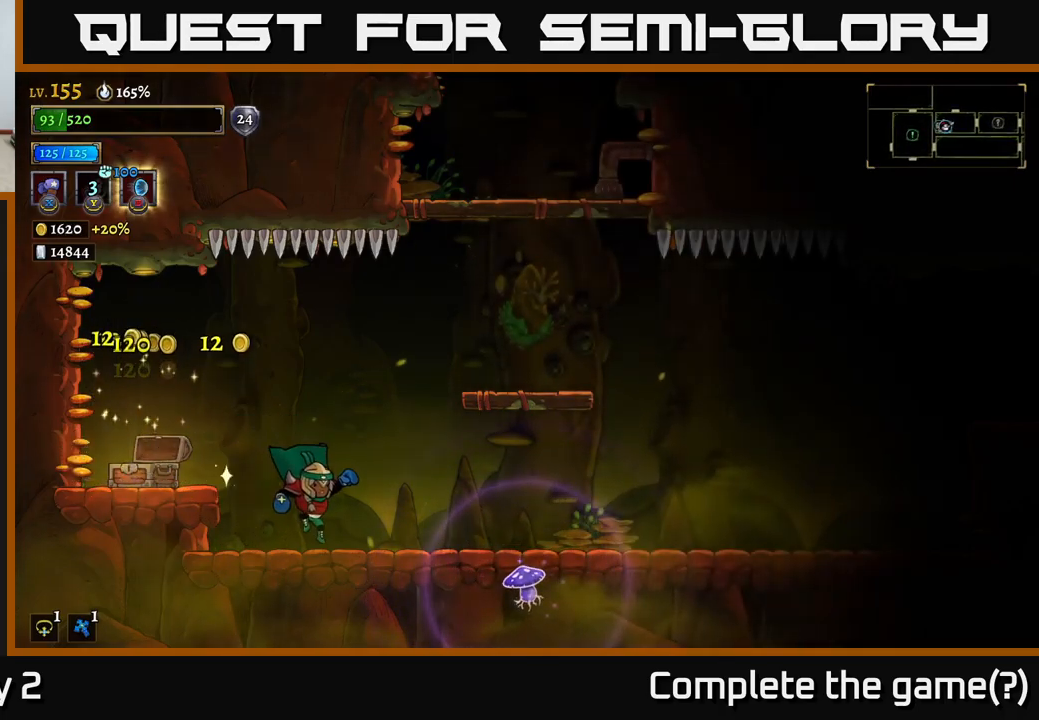
{"buttons": [], "left_stick": "right", "right_stick": "center", "events": [[200, "A", "down"], [433, "A", "up"]]}
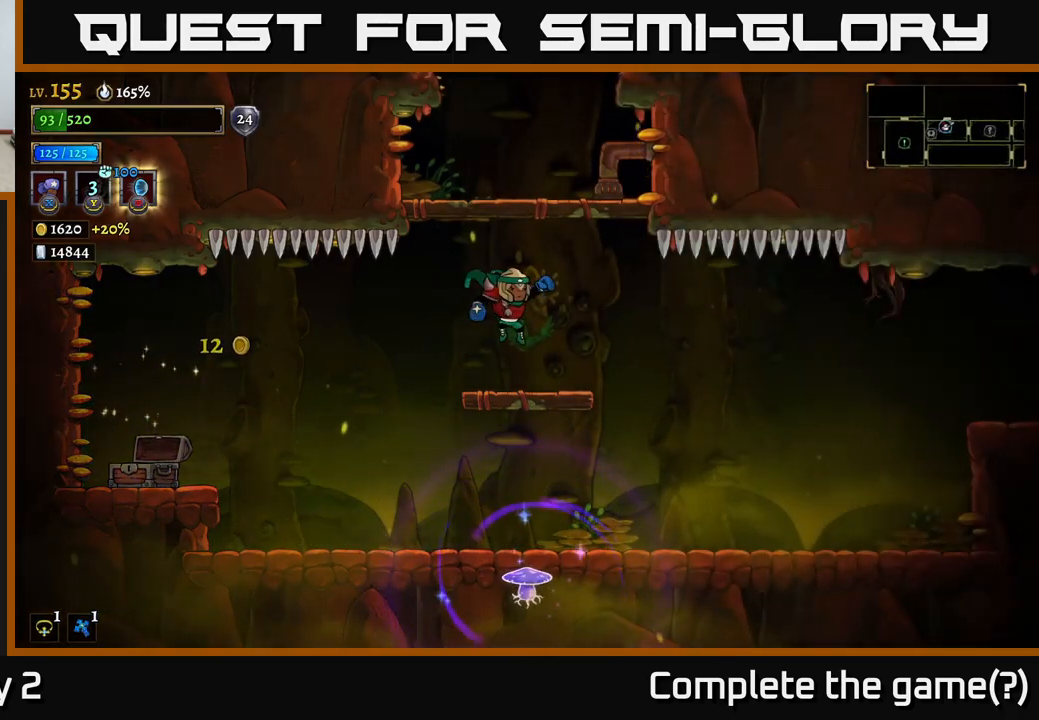
{"buttons": ["A"], "left_stick": "center", "right_stick": "center", "events": [[167, "left_stick", "left"], [267, "left_stick", "center"], [283, "A", "down"]]}
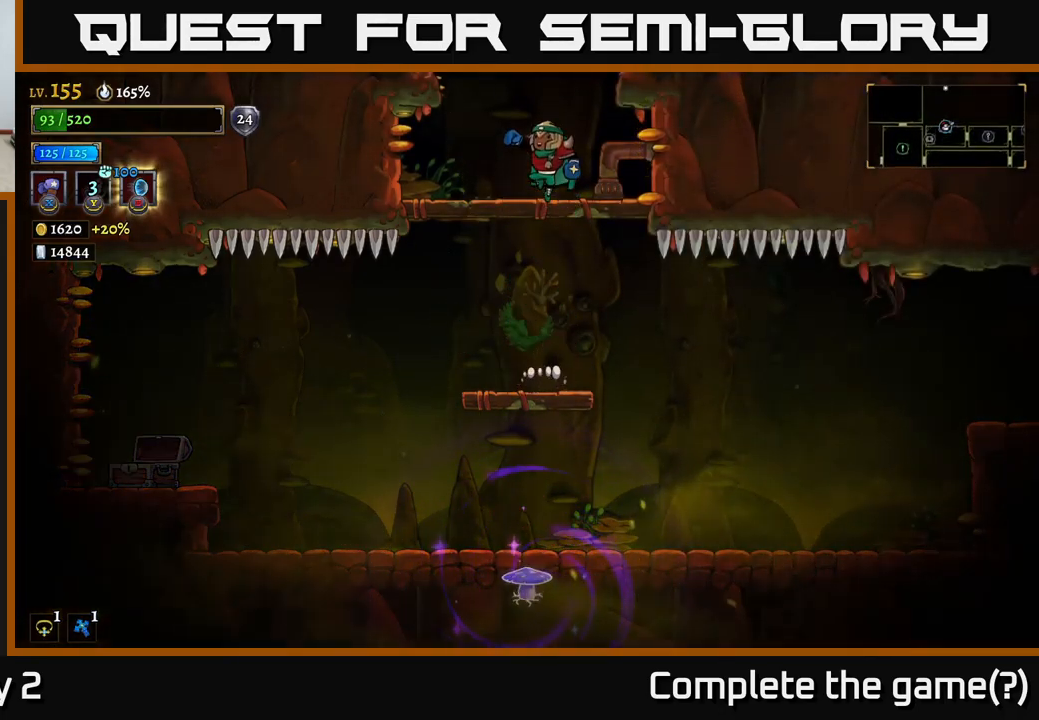
{"buttons": ["A"], "left_stick": "center", "right_stick": "center", "events": [[67, "A", "up"], [367, "A", "down"]]}
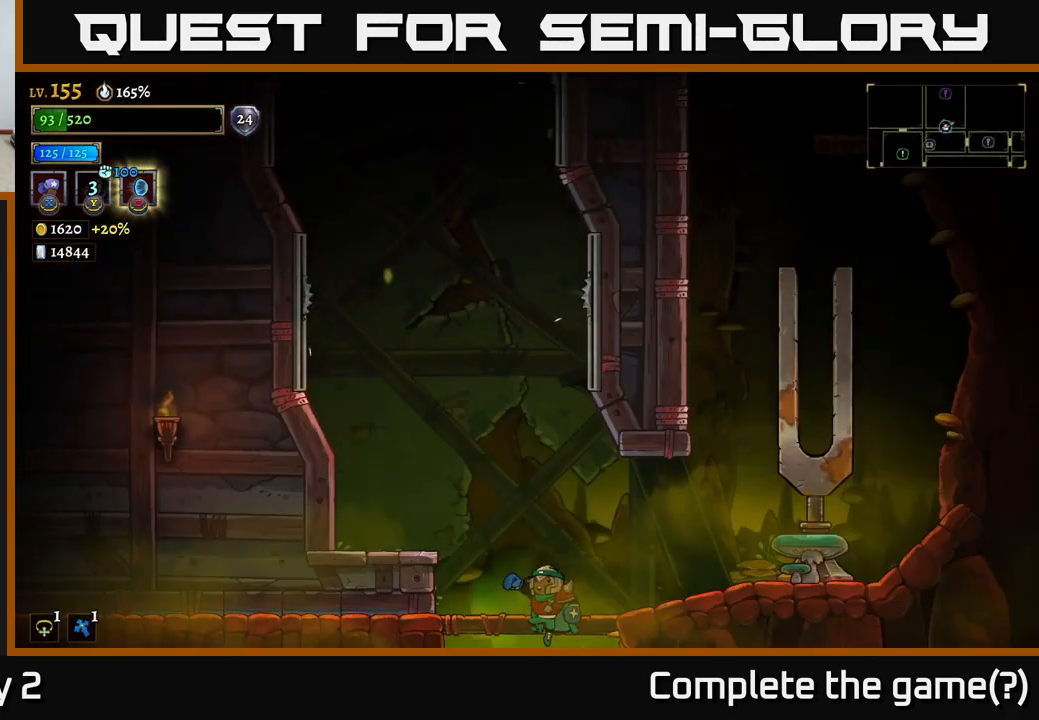
{"buttons": [], "left_stick": "center", "right_stick": "center", "events": [[233, "A", "up"]]}
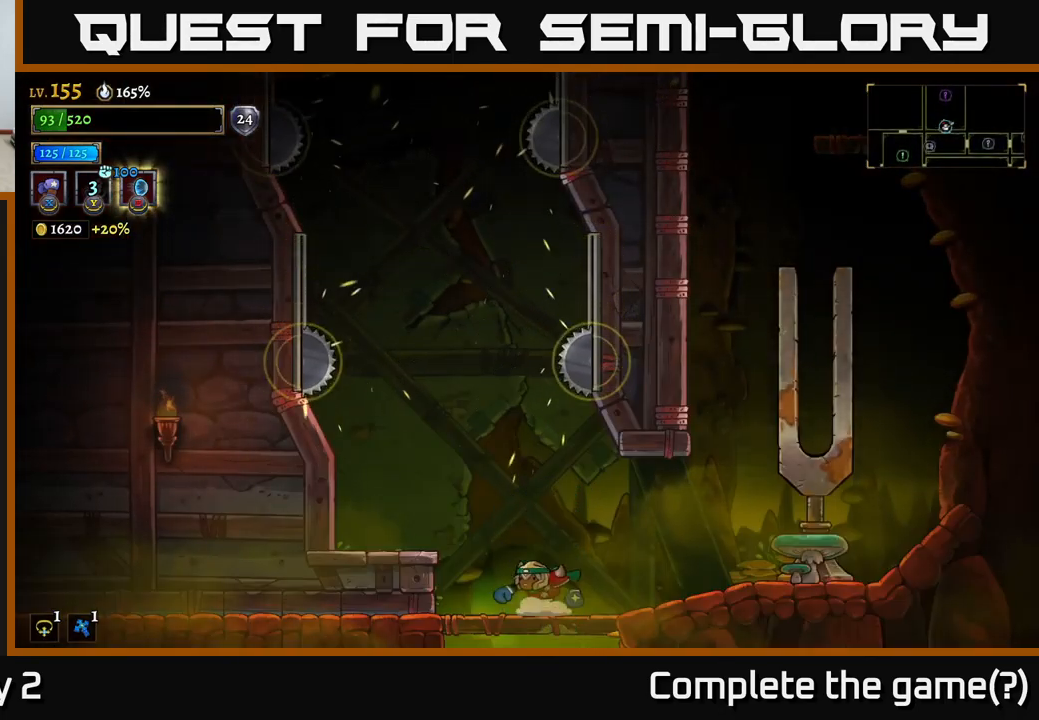
{"buttons": [], "left_stick": "center", "right_stick": "center", "events": [[17, "left_stick", "right"], [117, "left_stick", "center"], [250, "left_stick", "right"], [467, "left_stick", "center"]]}
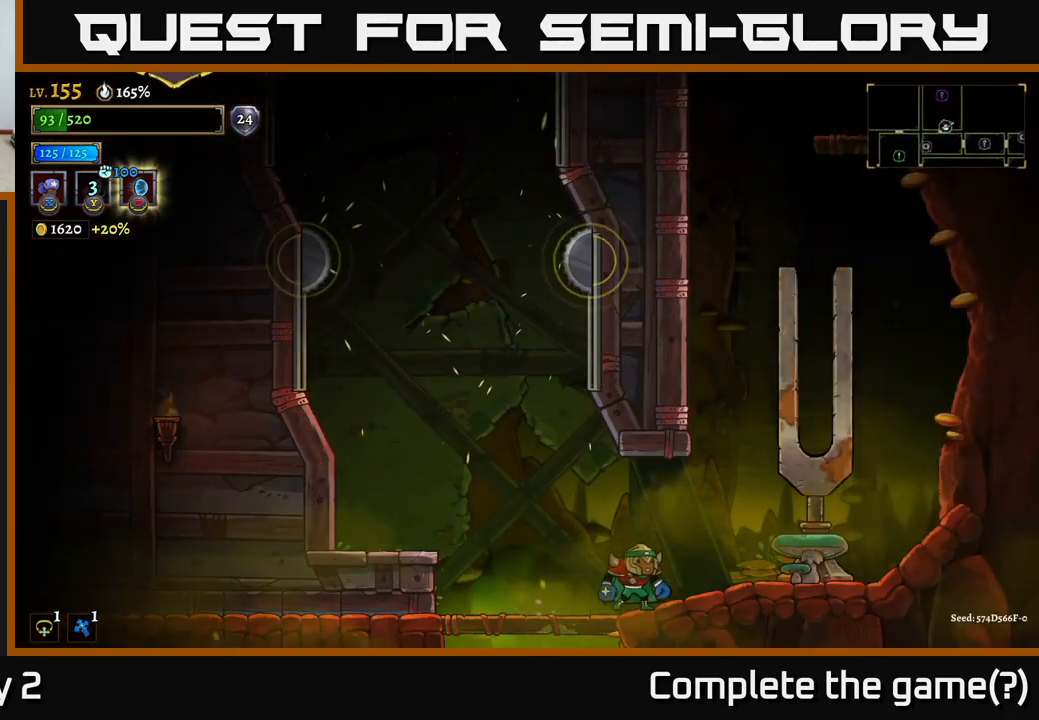
{"buttons": [], "left_stick": "center", "right_stick": "center", "events": [[33, "SELECT", "down"], [167, "SELECT", "up"], [317, "SELECT", "down"], [467, "SELECT", "up"]]}
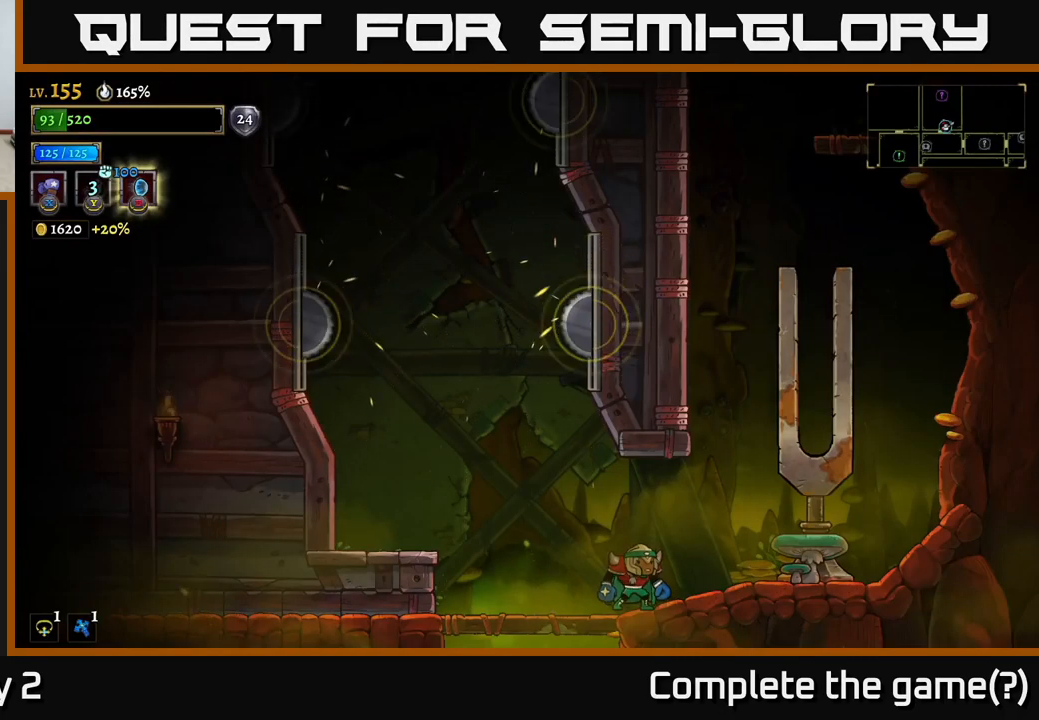
{"buttons": ["A"], "left_stick": "right", "right_stick": "center", "events": [[67, "left_stick", "right"], [200, "A", "down"]]}
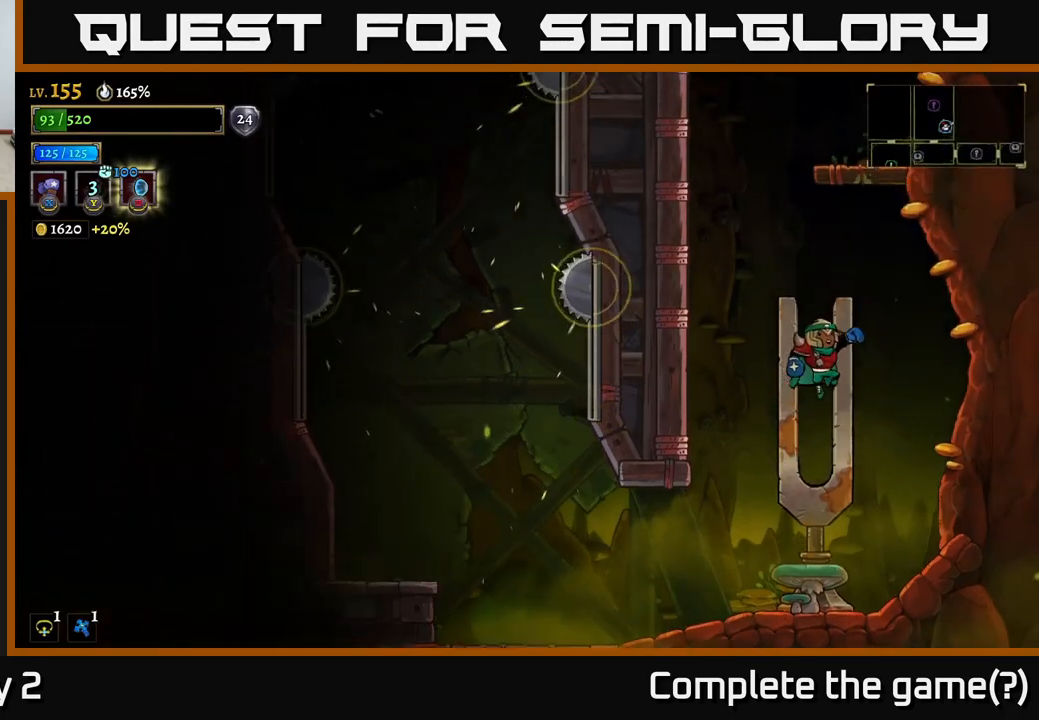
{"buttons": [], "left_stick": "center", "right_stick": "center", "events": [[33, "left_stick", "center"], [233, "A", "up"], [283, "A", "down"], [483, "A", "up"]]}
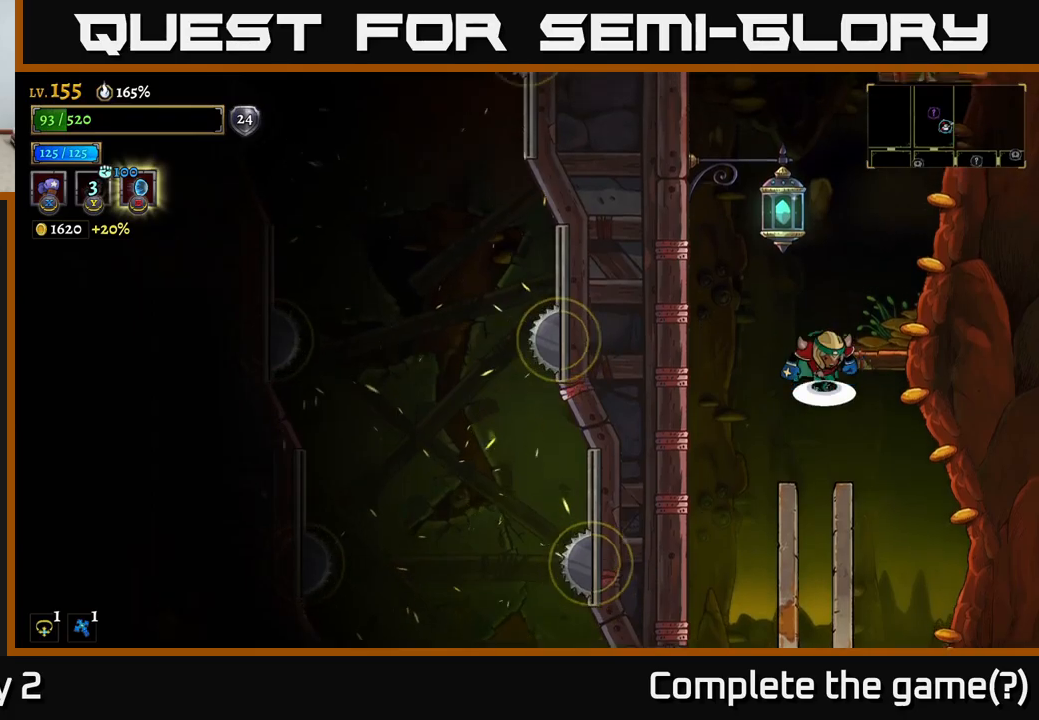
{"buttons": [], "left_stick": "center", "right_stick": "center", "events": [[33, "A", "down"], [183, "left_stick", "right"], [233, "A", "up"], [333, "left_stick", "center"]]}
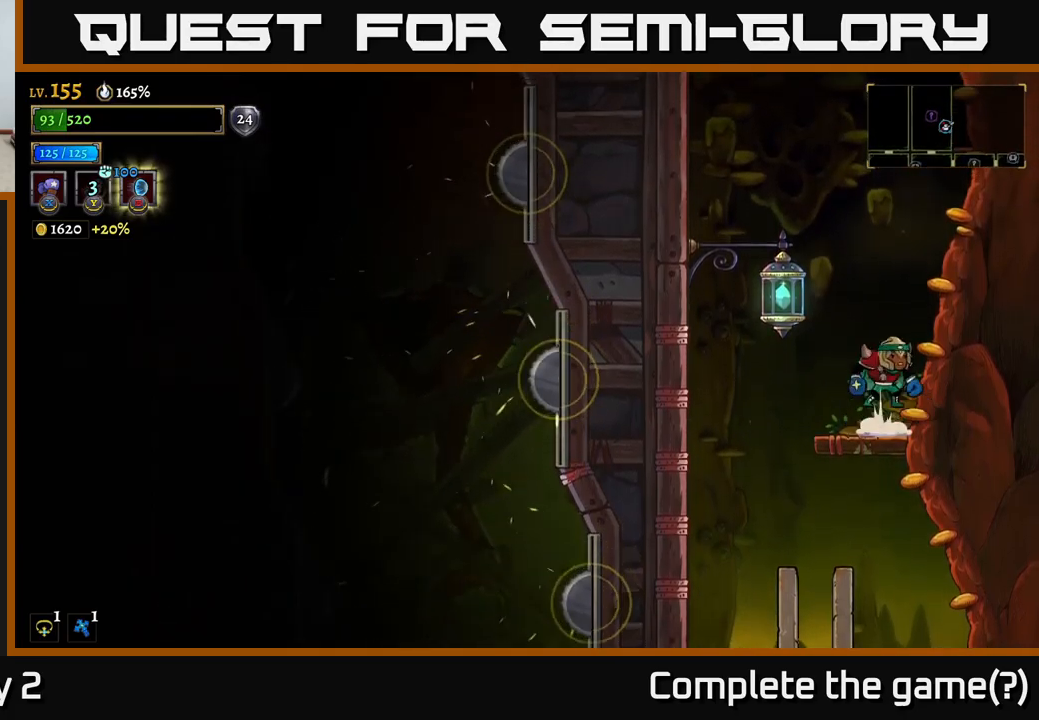
{"buttons": [], "left_stick": "center", "right_stick": "center", "events": [[50, "A", "down"], [50, "left_stick", "left"], [250, "L1", "down"], [283, "A", "up"], [283, "left_stick", "center"], [417, "L1", "up"]]}
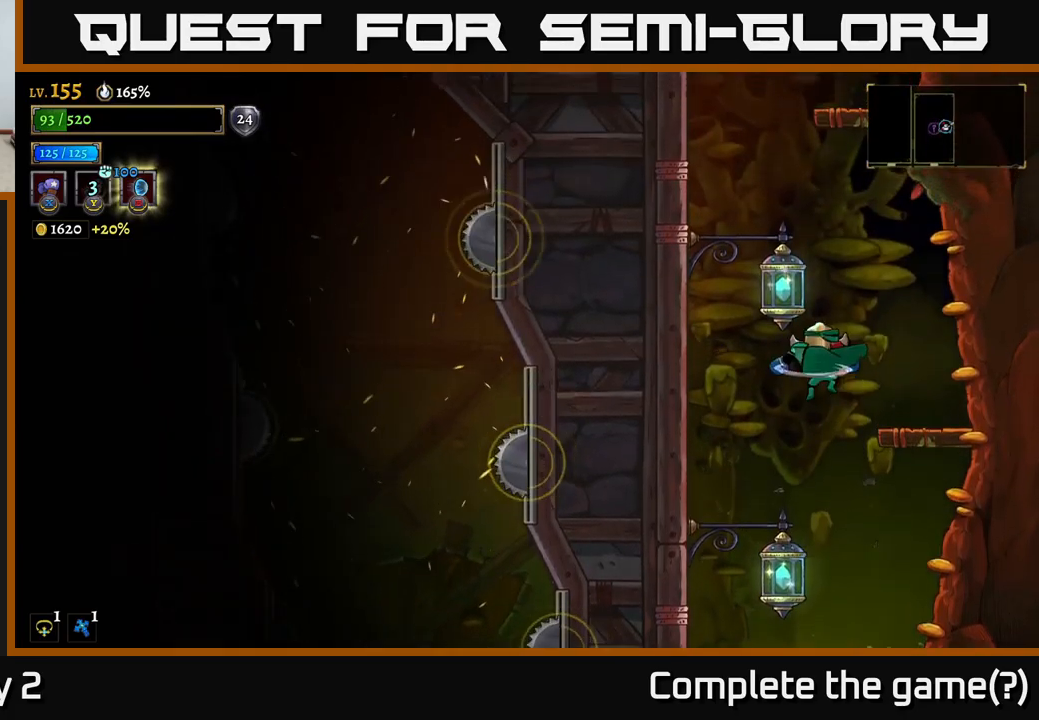
{"buttons": ["L1"], "left_stick": "center", "right_stick": "center", "events": [[33, "left_stick", "right"], [150, "A", "down"], [233, "left_stick", "left"], [383, "A", "up"], [433, "left_stick", "center"], [450, "L1", "down"]]}